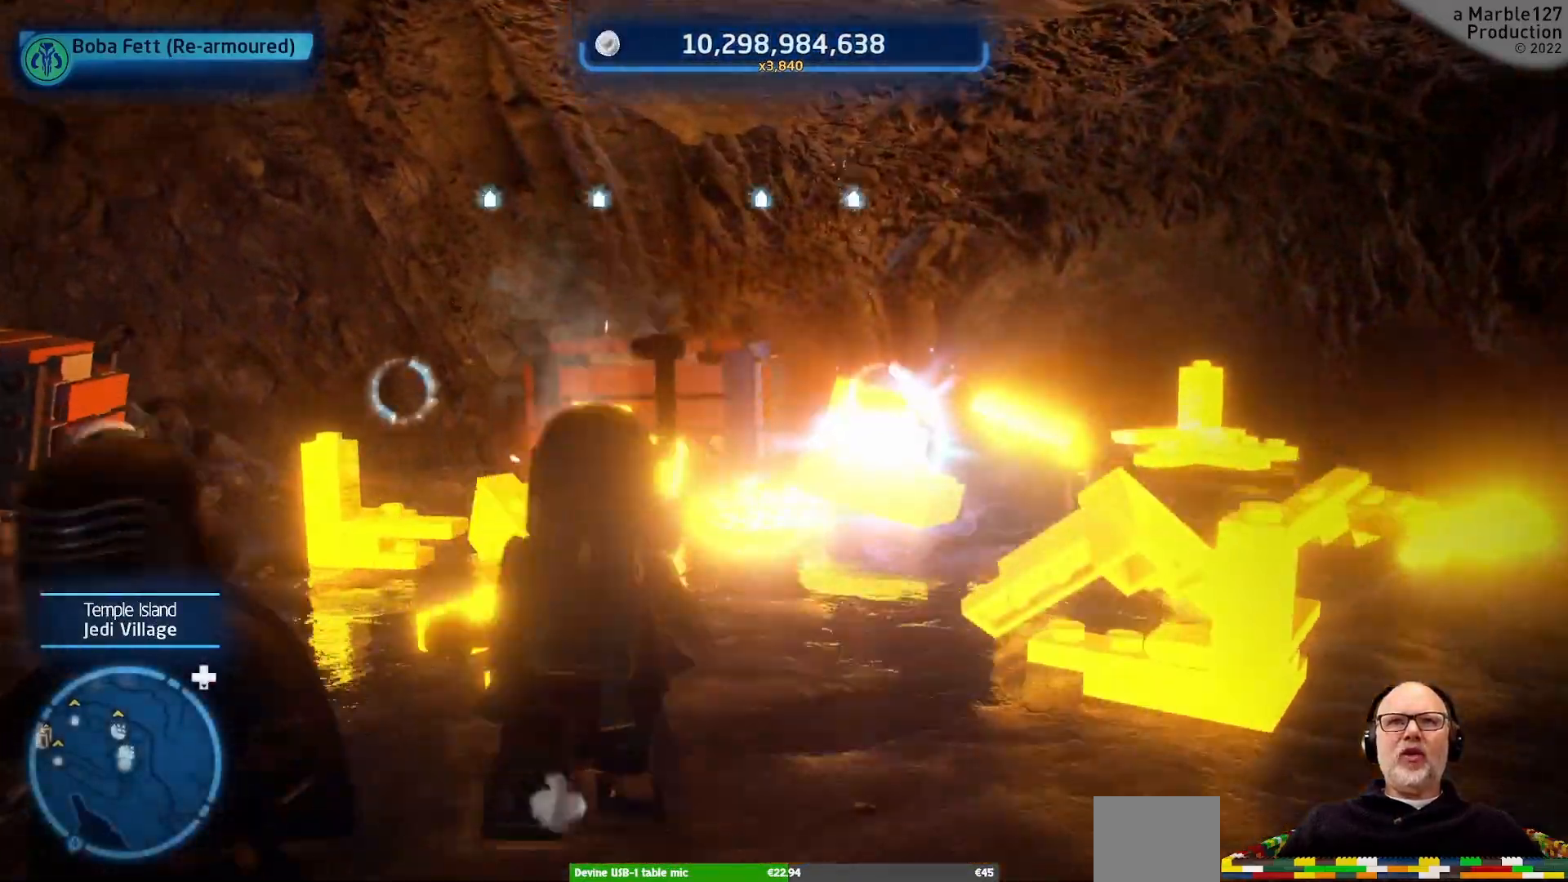
Gameplay with a controller (Xbox layout); each line is a JSON object with the inputs held at the frame after it (dt_ms = milliseconds from this image to that frame). "events" lists button and stick changes between this image and that frame as [ms after this image, input, new state], when the widget could be followed in between. Not read: L2 L3 R3.
{"dt_ms": 1000, "buttons": [], "left_stick": "up", "right_stick": "center"}
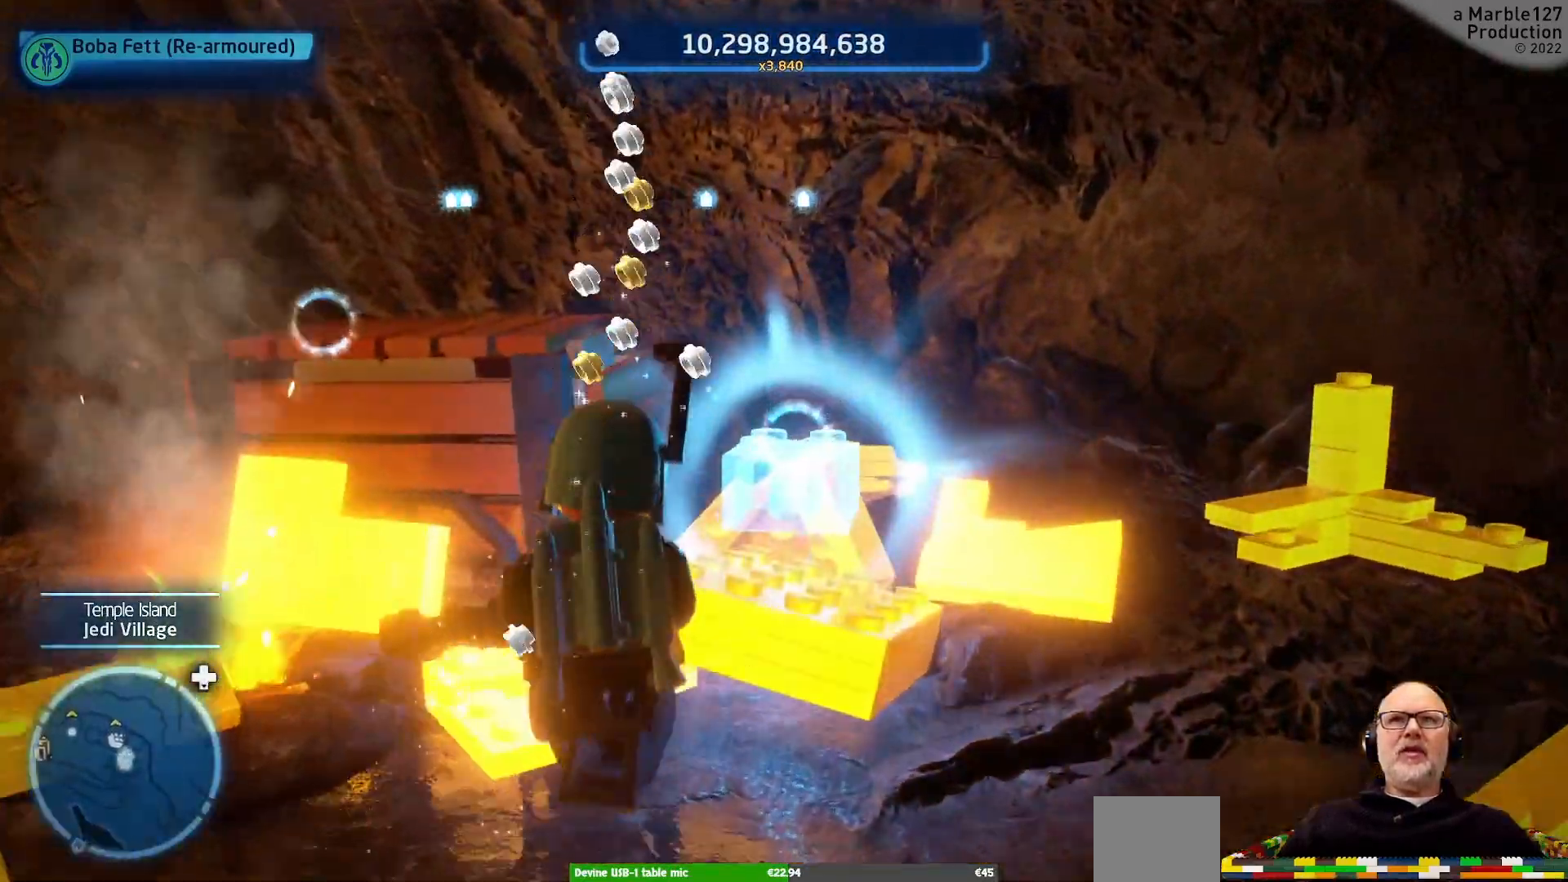
{"dt_ms": 500, "buttons": [], "left_stick": "center", "right_stick": "center", "events": [[400, "left_stick", "center"]]}
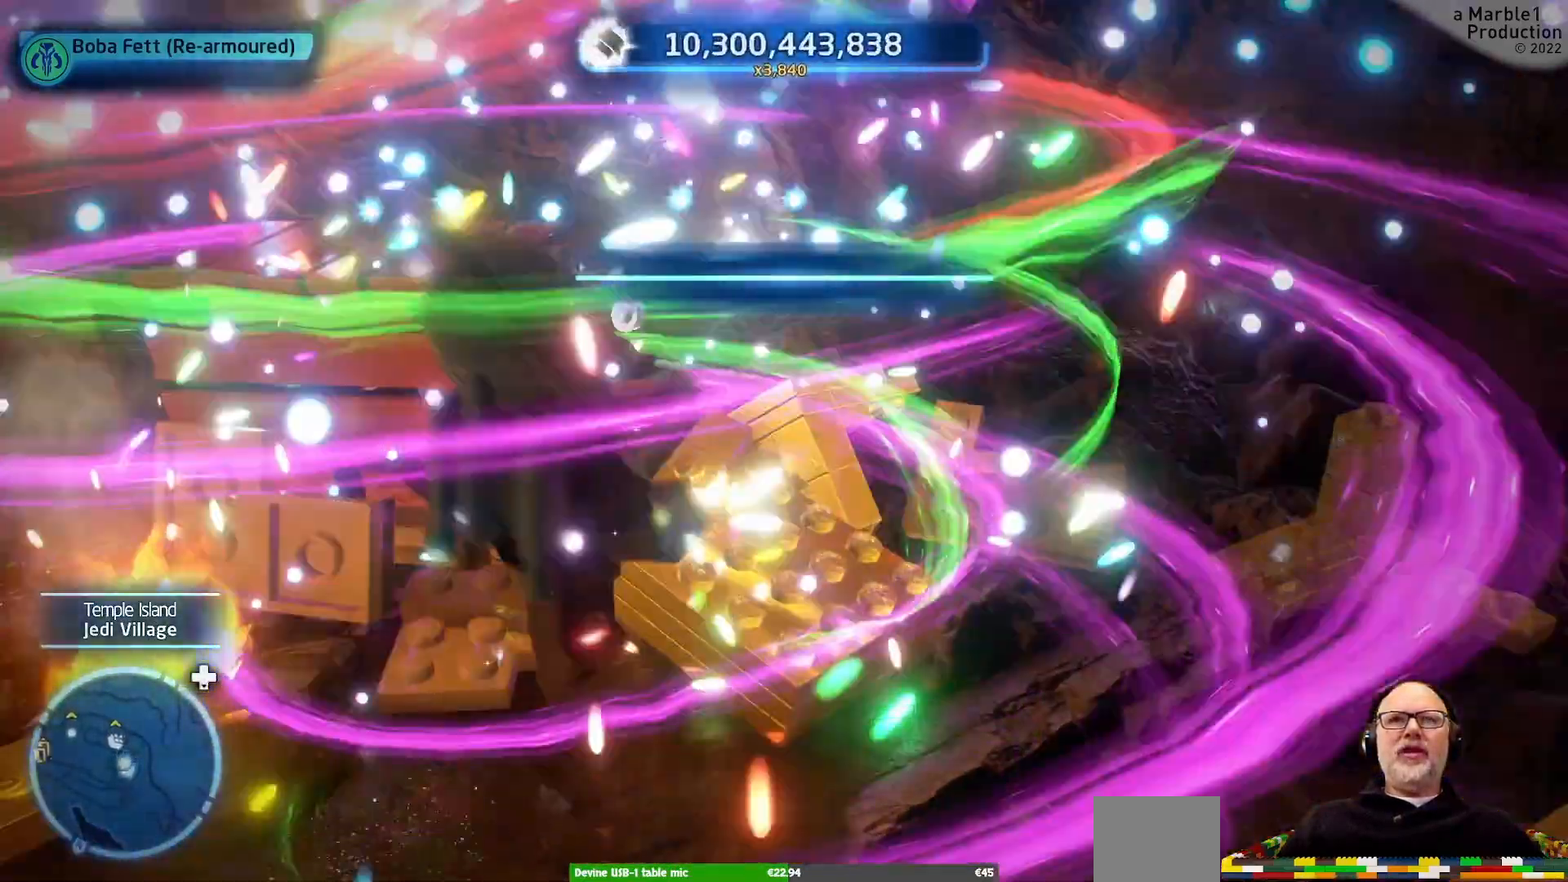
{"dt_ms": 500, "buttons": [], "left_stick": "center", "right_stick": "left", "events": [[200, "left_stick", "left"], [433, "left_stick", "center"], [500, "right_stick", "left"]]}
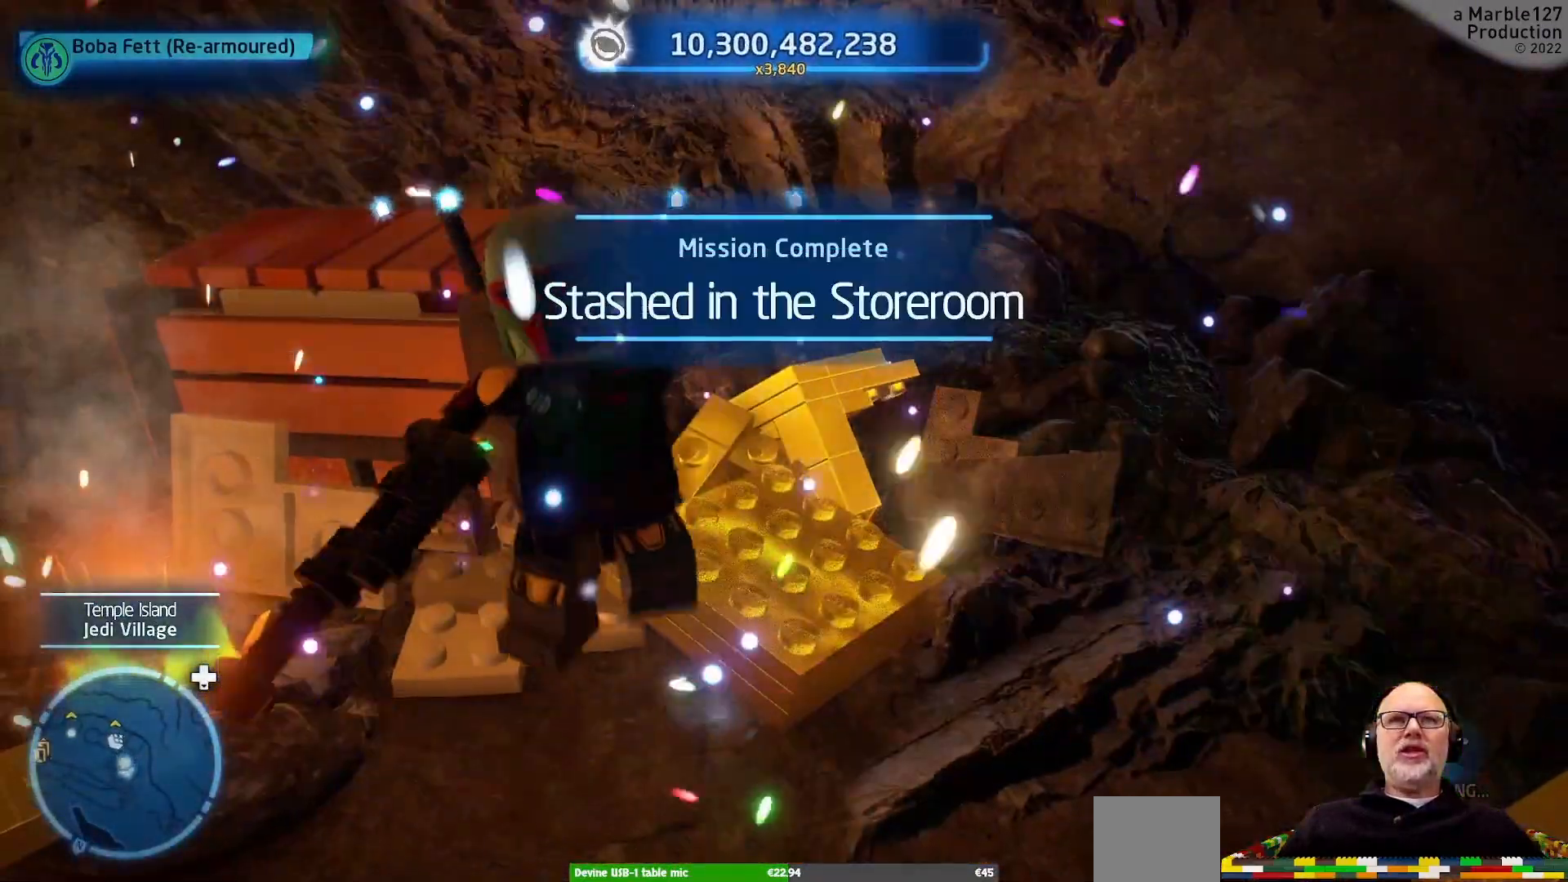
{"dt_ms": 500, "buttons": [], "left_stick": "left", "right_stick": "left", "events": [[500, "left_stick", "left"]]}
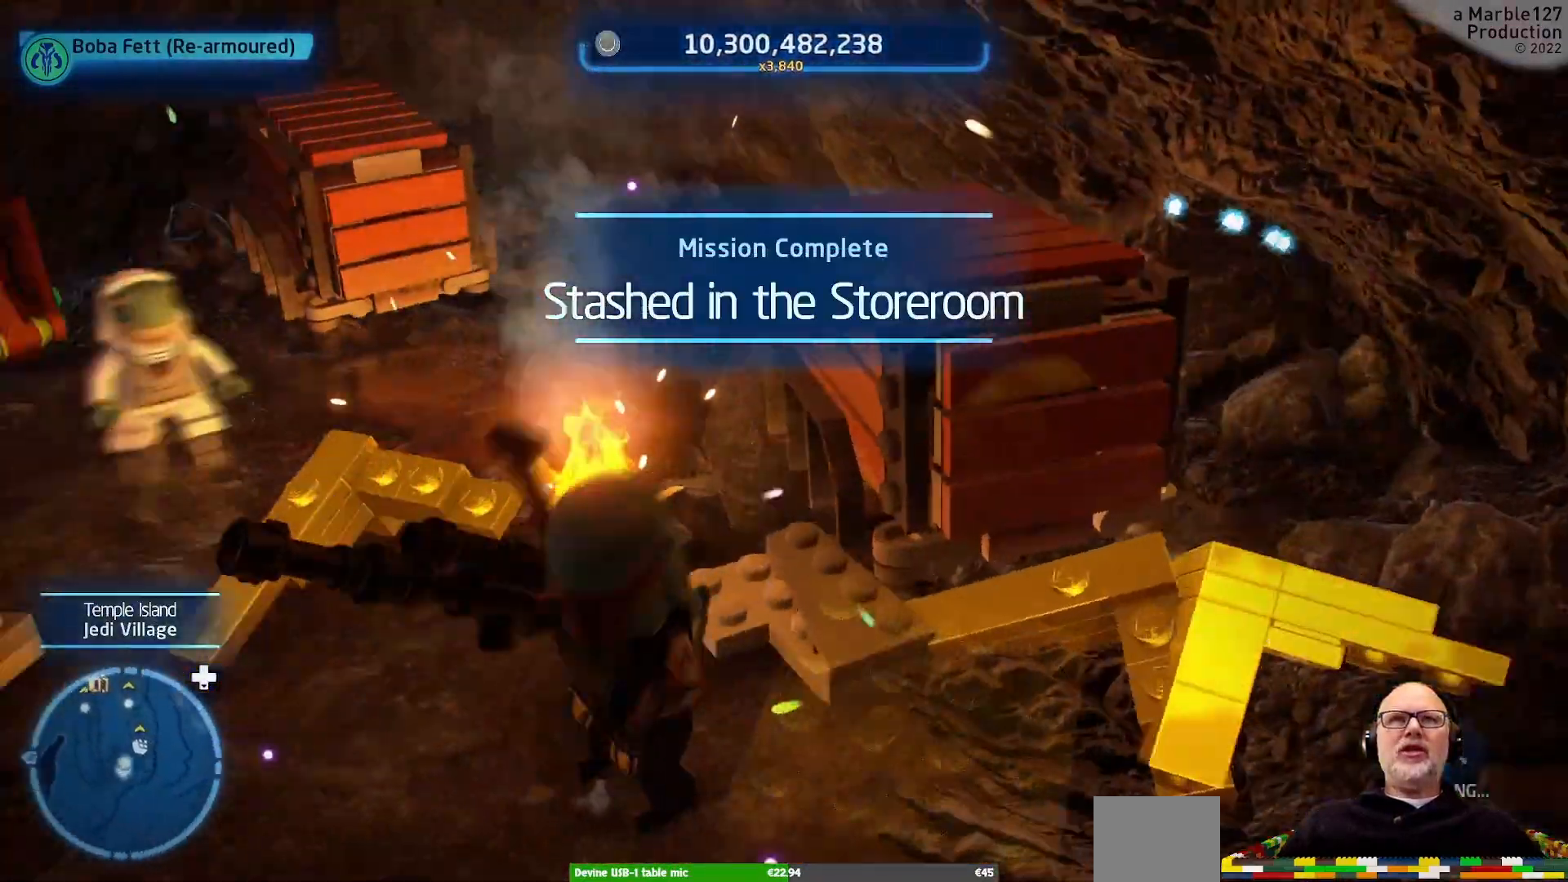
{"dt_ms": 500, "buttons": [], "left_stick": "left", "right_stick": "left"}
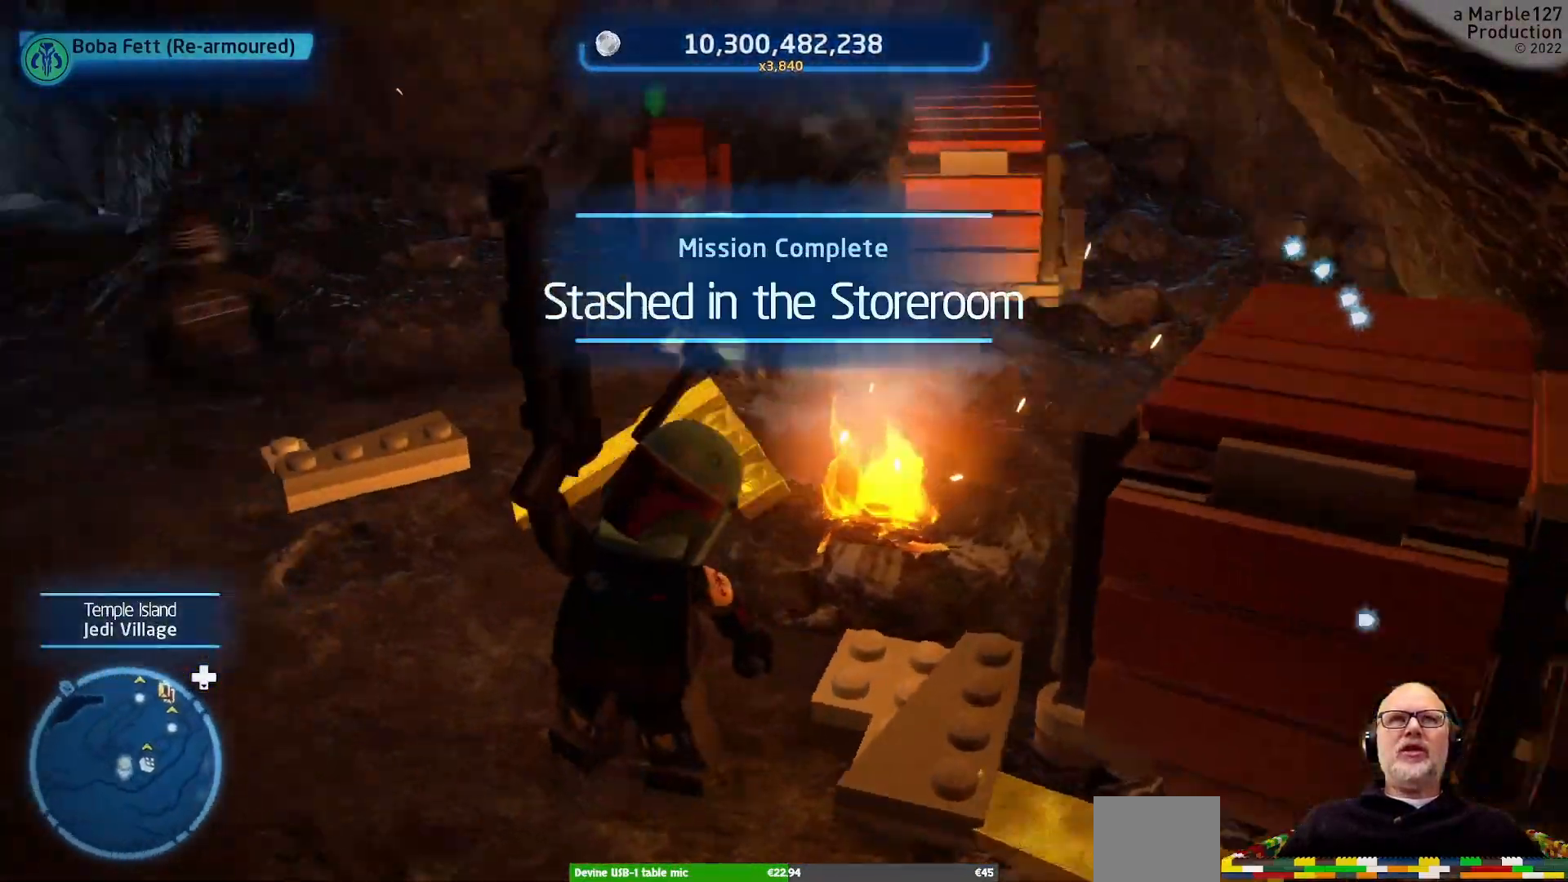
{"dt_ms": 500, "buttons": [], "left_stick": "up", "right_stick": "left", "events": [[133, "left_stick", "up-left"], [133, "right_stick", "center"], [267, "right_stick", "left"], [400, "left_stick", "up"]]}
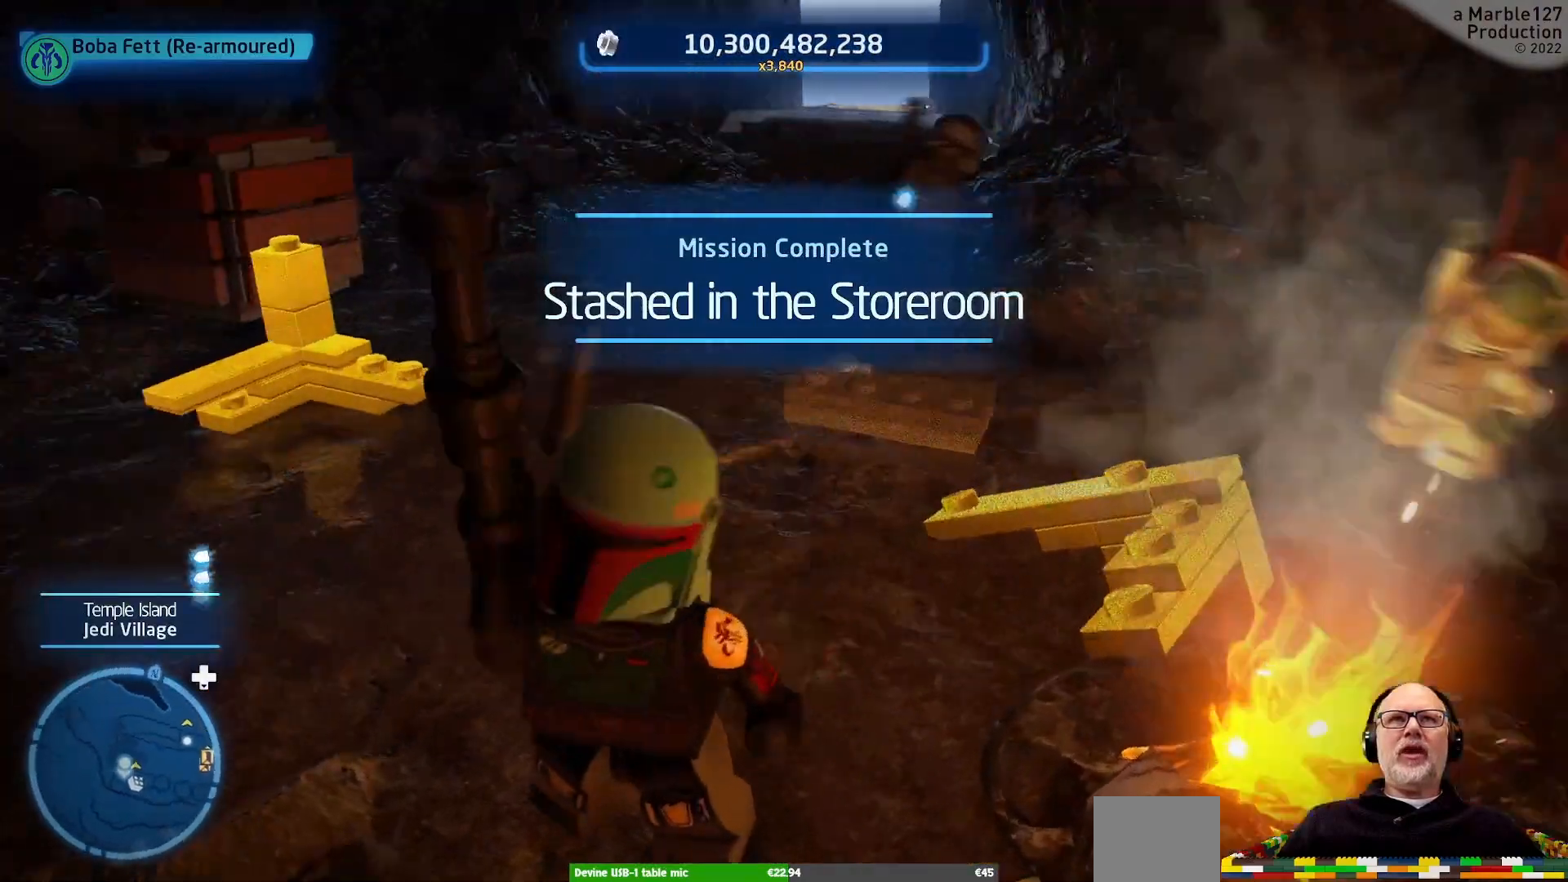
{"dt_ms": 500, "buttons": [], "left_stick": "up", "right_stick": "center", "events": [[33, "right_stick", "center"], [200, "left_stick", "up-right"], [500, "left_stick", "up"]]}
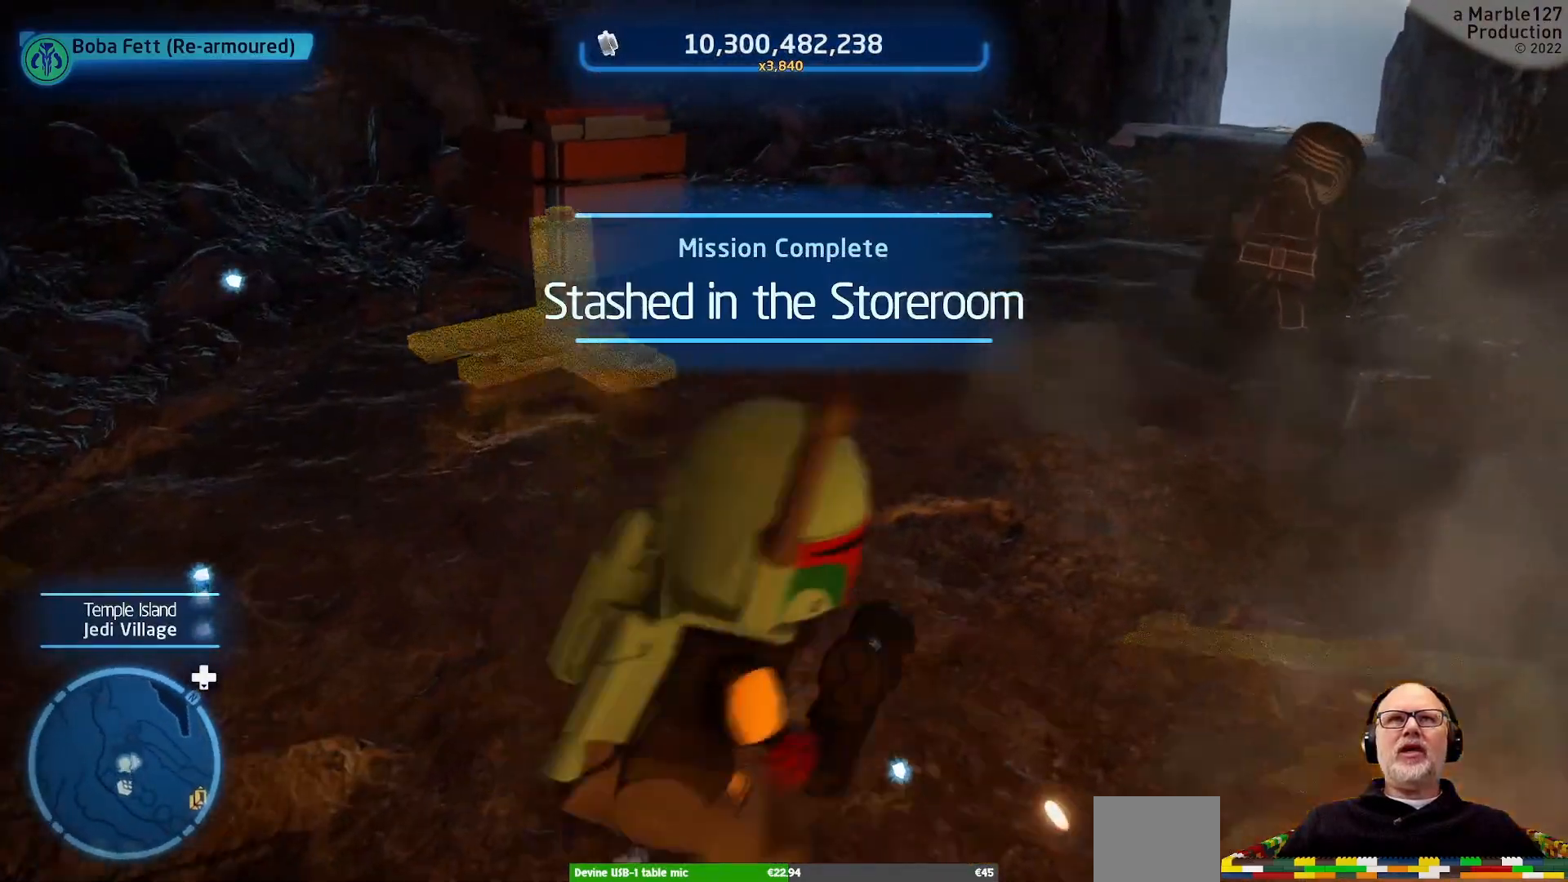
{"dt_ms": 500, "buttons": [], "left_stick": "up", "right_stick": "center", "events": [[200, "left_stick", "center"], [400, "left_stick", "up"]]}
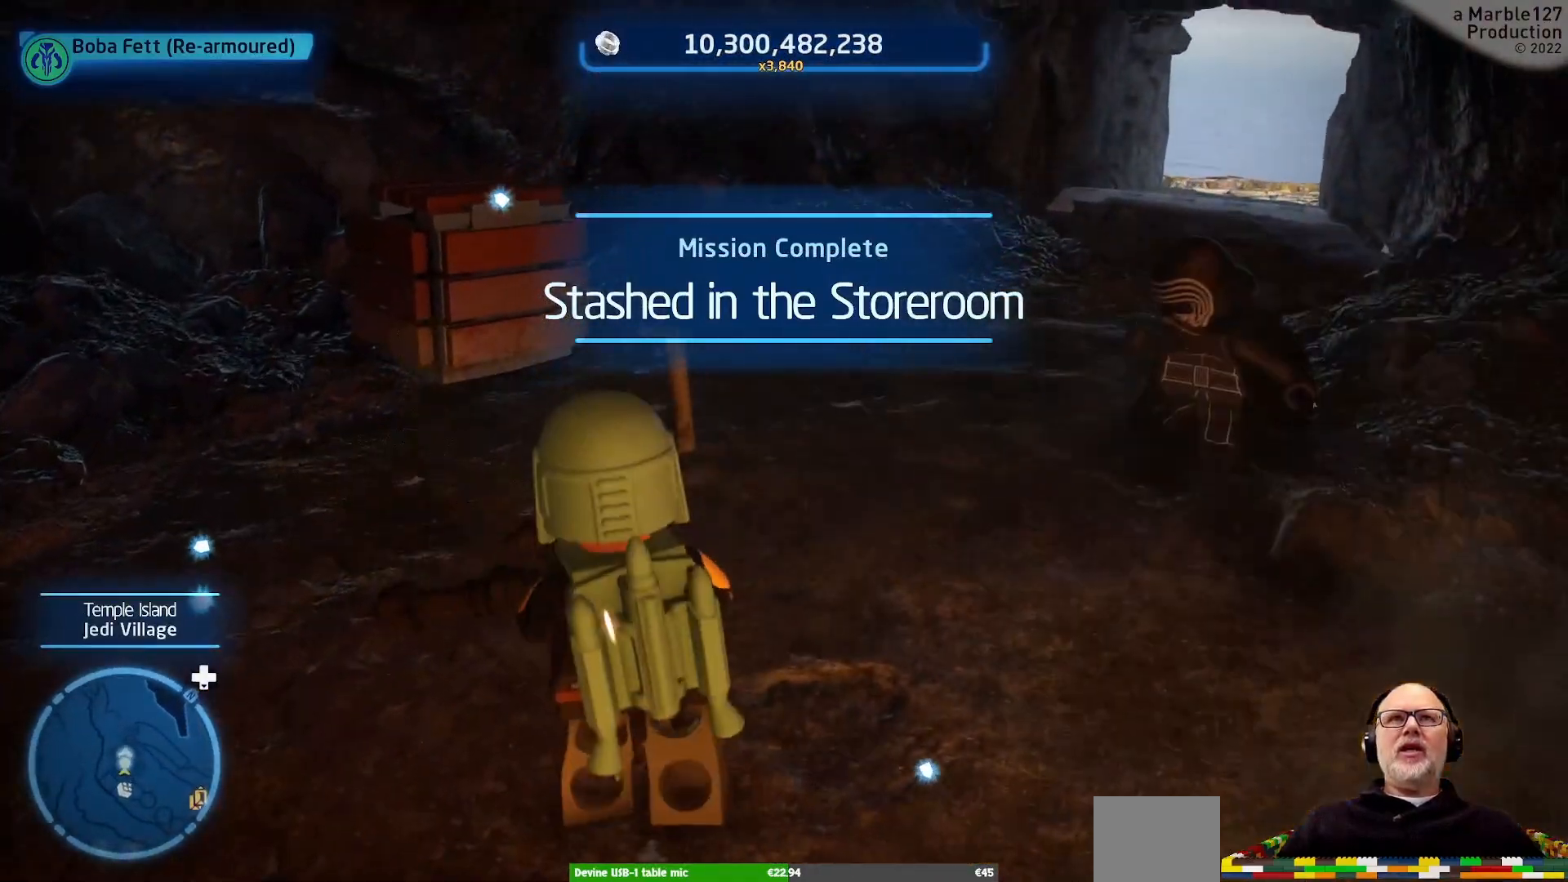
{"dt_ms": 500, "buttons": [], "left_stick": "up", "right_stick": "center", "events": [[167, "left_stick", "up-right"], [433, "left_stick", "up"]]}
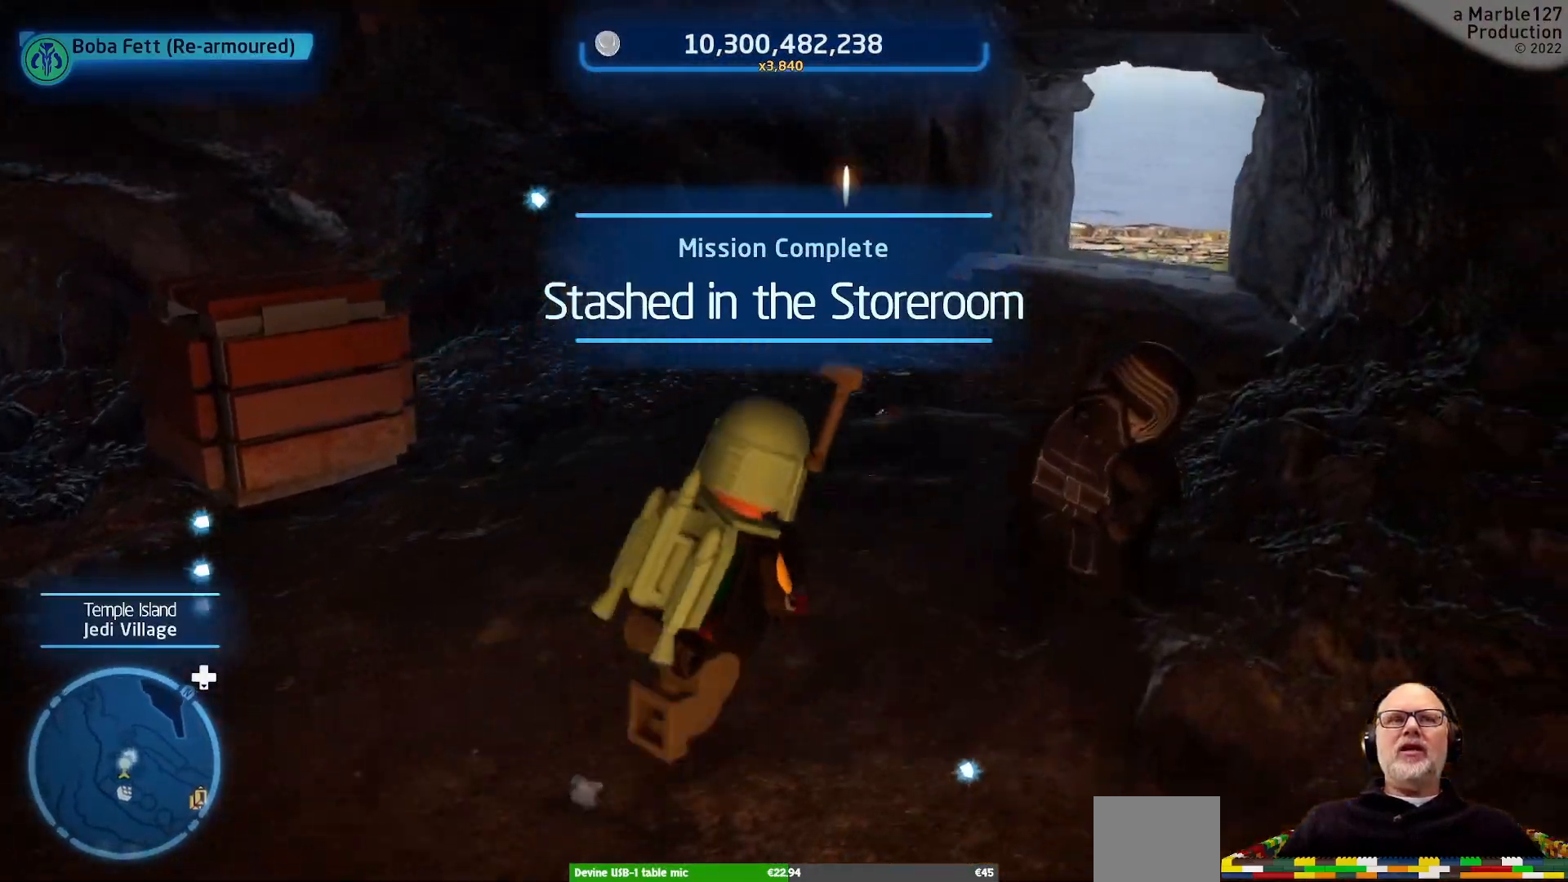
{"dt_ms": 500, "buttons": [], "left_stick": "up-right", "right_stick": "center", "events": [[133, "left_stick", "up-right"]]}